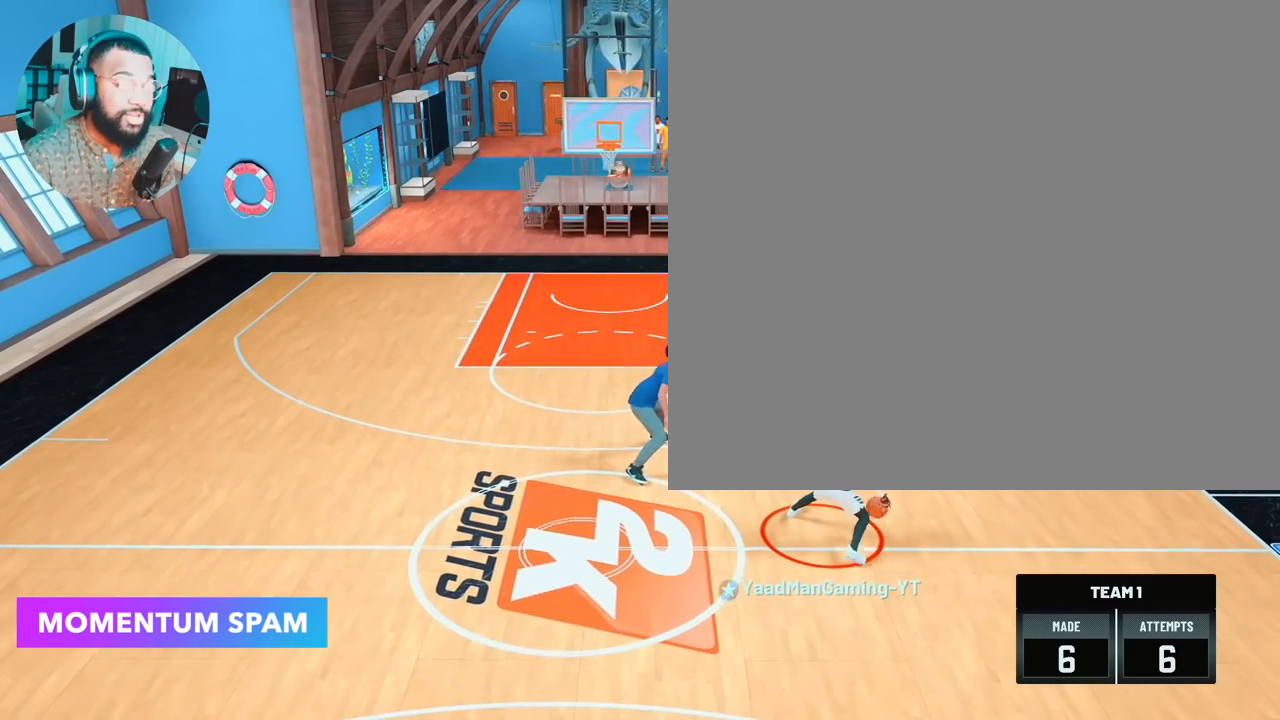
Gameplay with a controller (PlayStation layout); each line is a JSON object with the inputs held at the frame after it. "events" lists button and stick changes between this image and that frame as [ms after this image, input, new state], when the widget could be followed in between.
{"buttons": ["R2"], "left_stick": "down", "right_stick": "center", "events": []}
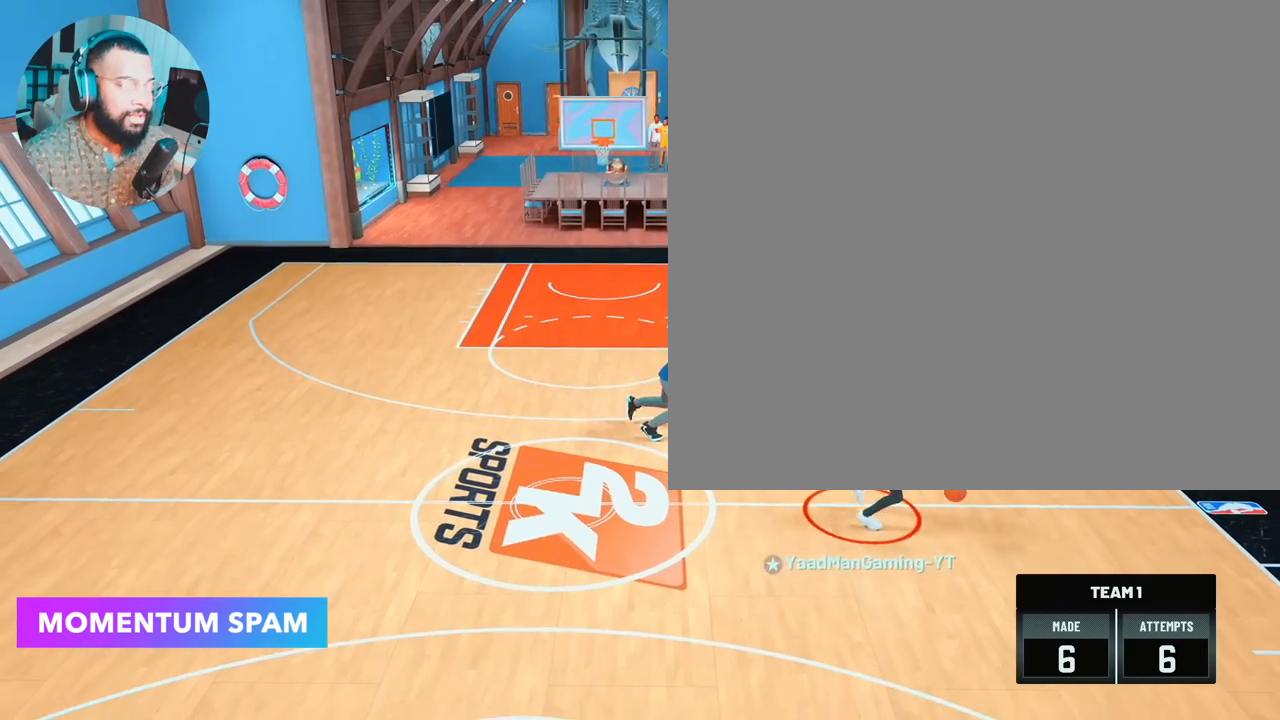
{"buttons": ["R2"], "left_stick": "down-left", "right_stick": "center", "events": [[33, "left_stick", "down-left"]]}
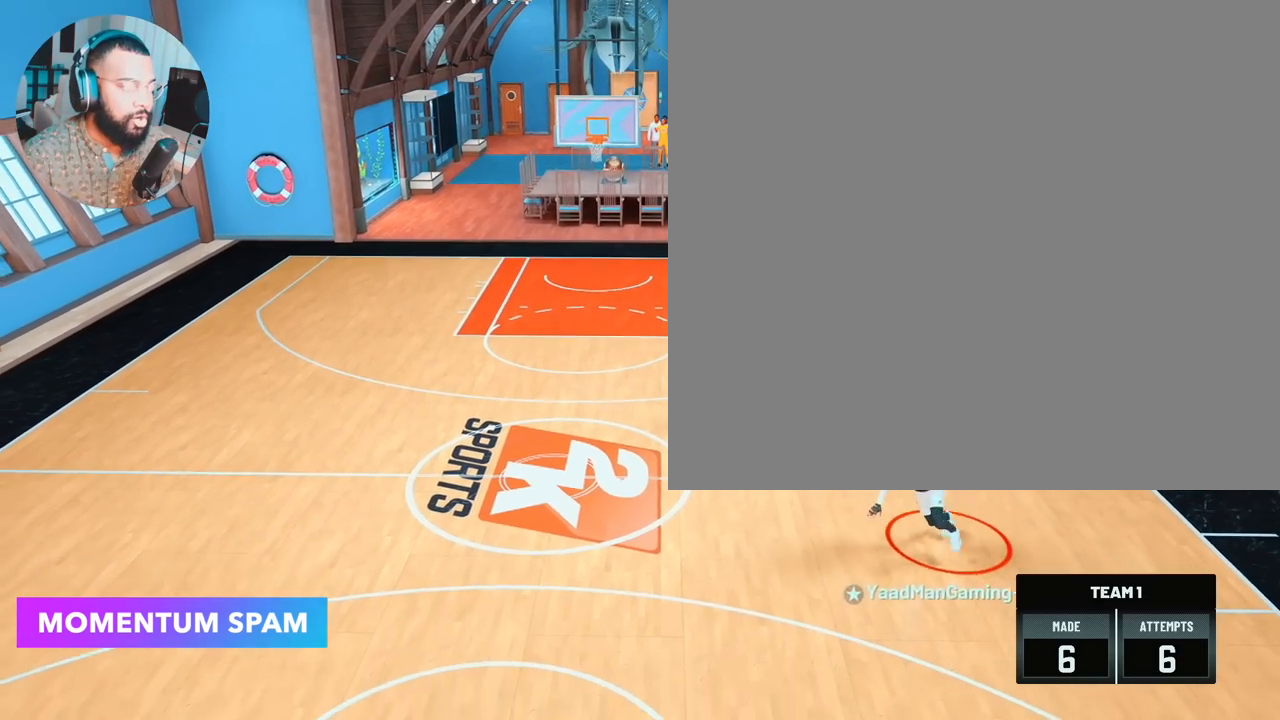
{"buttons": [], "left_stick": "center", "right_stick": "center", "events": [[350, "R2", "up"], [500, "left_stick", "center"]]}
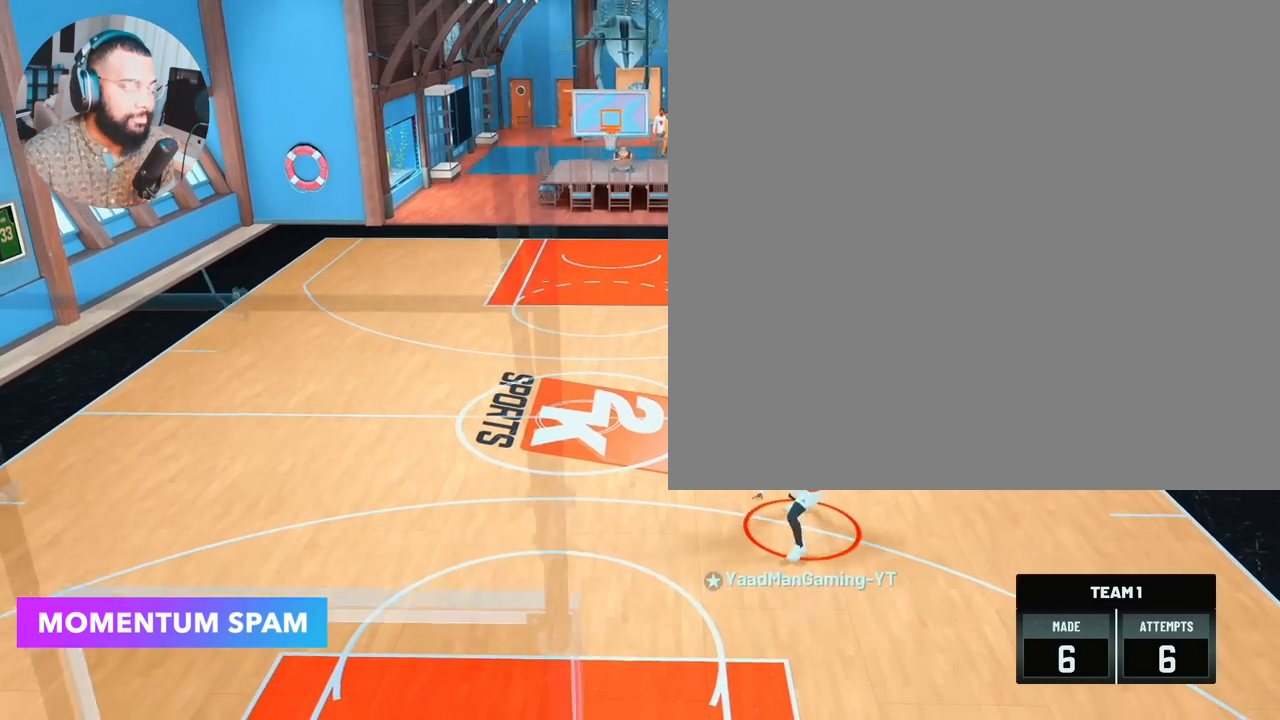
{"buttons": [], "left_stick": "center", "right_stick": "center", "events": []}
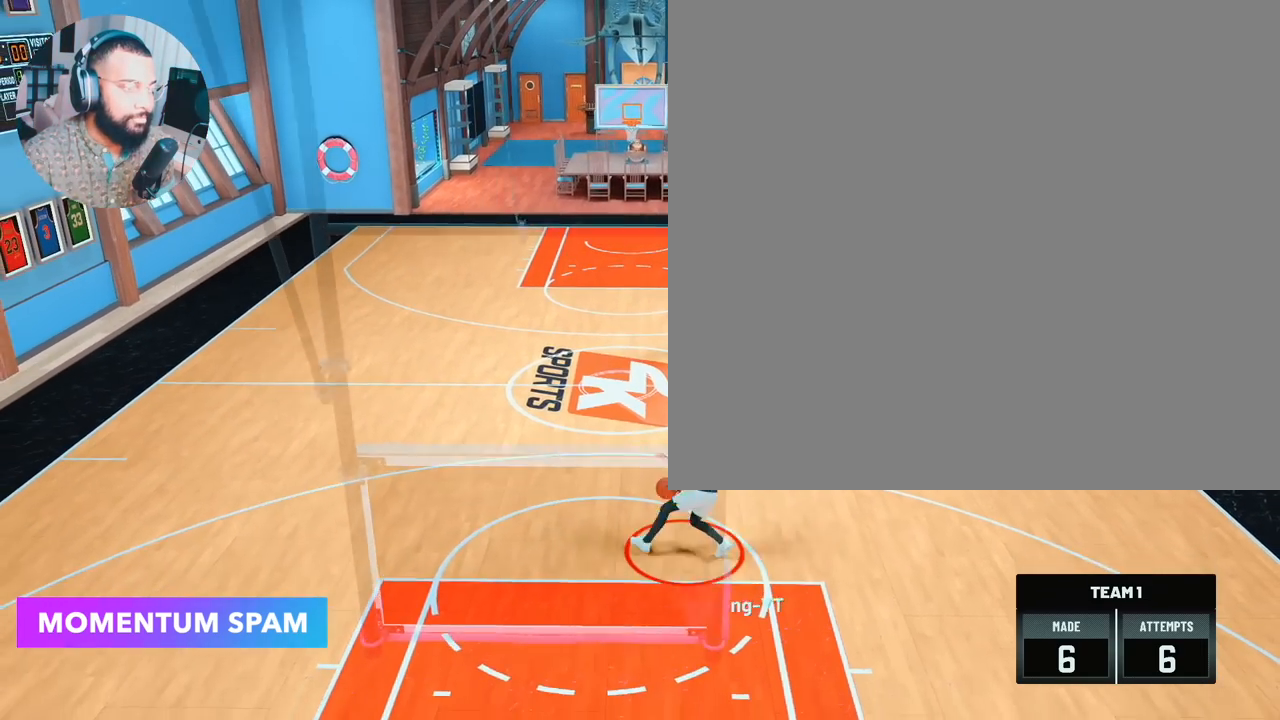
{"buttons": [], "left_stick": "center", "right_stick": "center", "events": []}
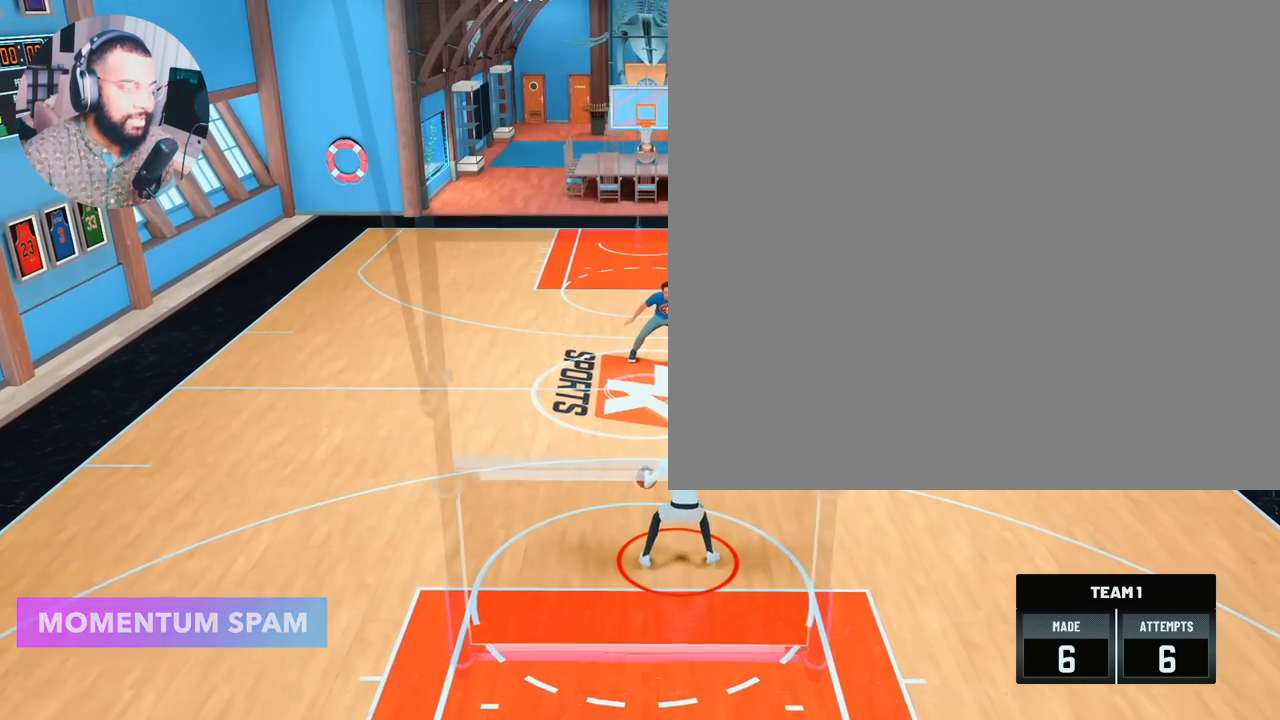
{"buttons": ["R2"], "left_stick": "up-right", "right_stick": "center", "events": [[233, "R2", "down"], [233, "right_stick", "up-right"], [267, "left_stick", "up-right"], [317, "right_stick", "center"]]}
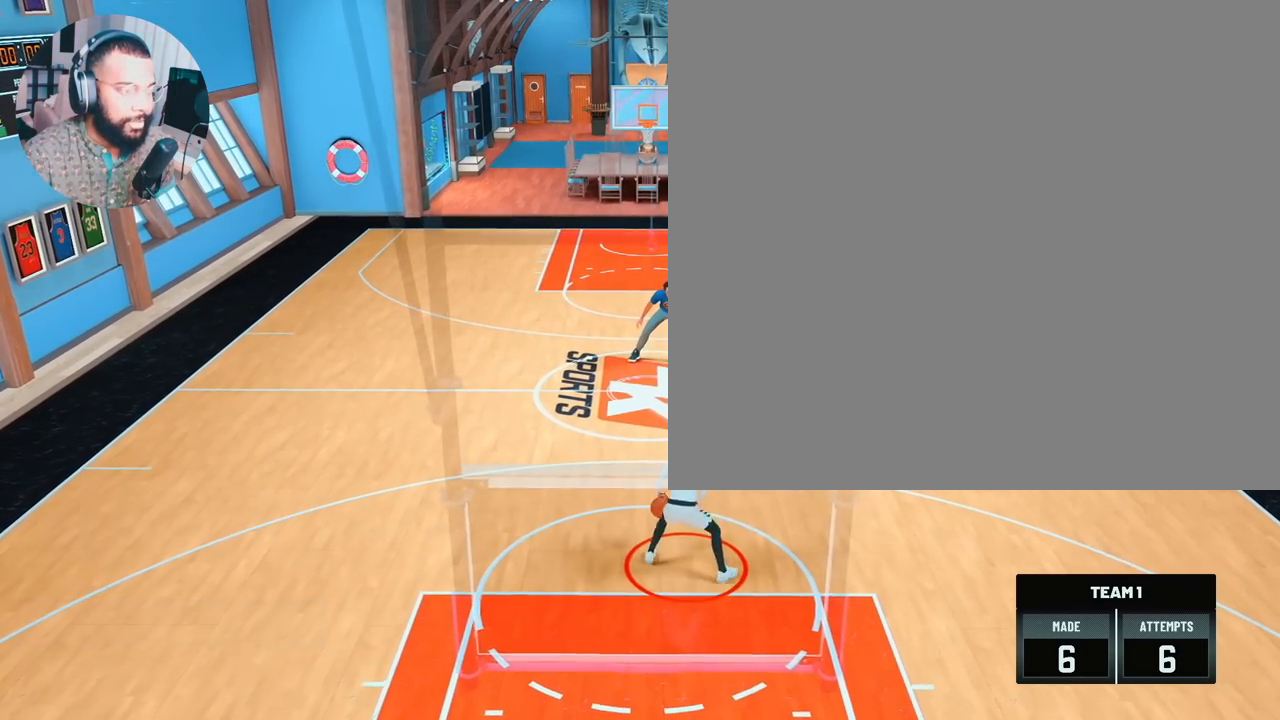
{"buttons": [], "left_stick": "center", "right_stick": "center", "events": [[33, "left_stick", "center"], [117, "R2", "up"]]}
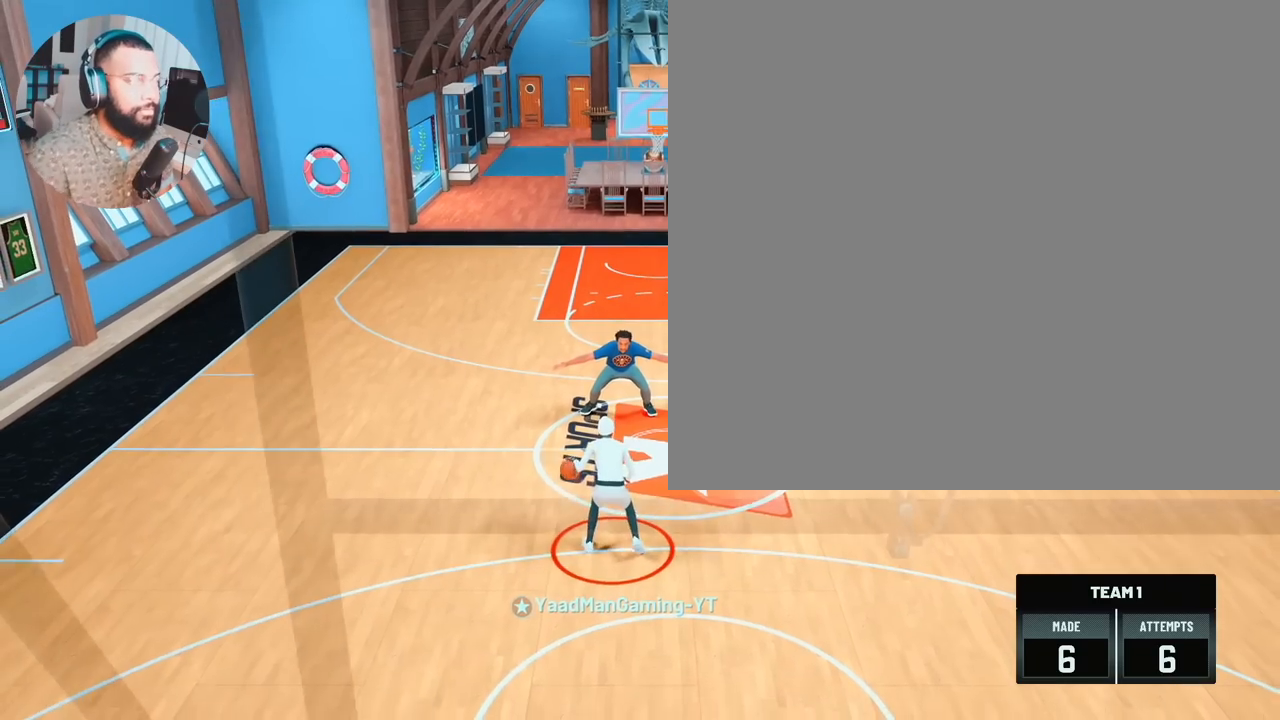
{"buttons": [], "left_stick": "center", "right_stick": "center", "events": []}
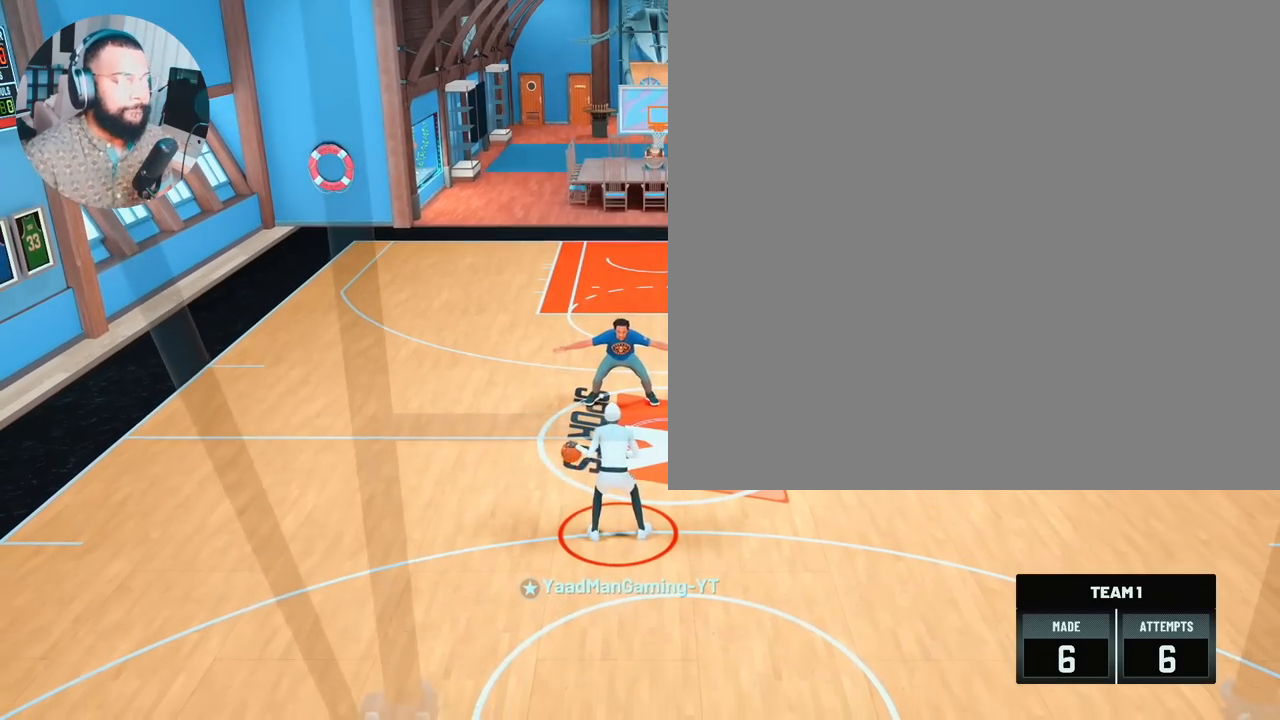
{"buttons": ["R2"], "left_stick": "up-right", "right_stick": "left", "events": [[433, "R2", "down"], [433, "right_stick", "up-right"], [500, "left_stick", "up-right"], [500, "right_stick", "left"]]}
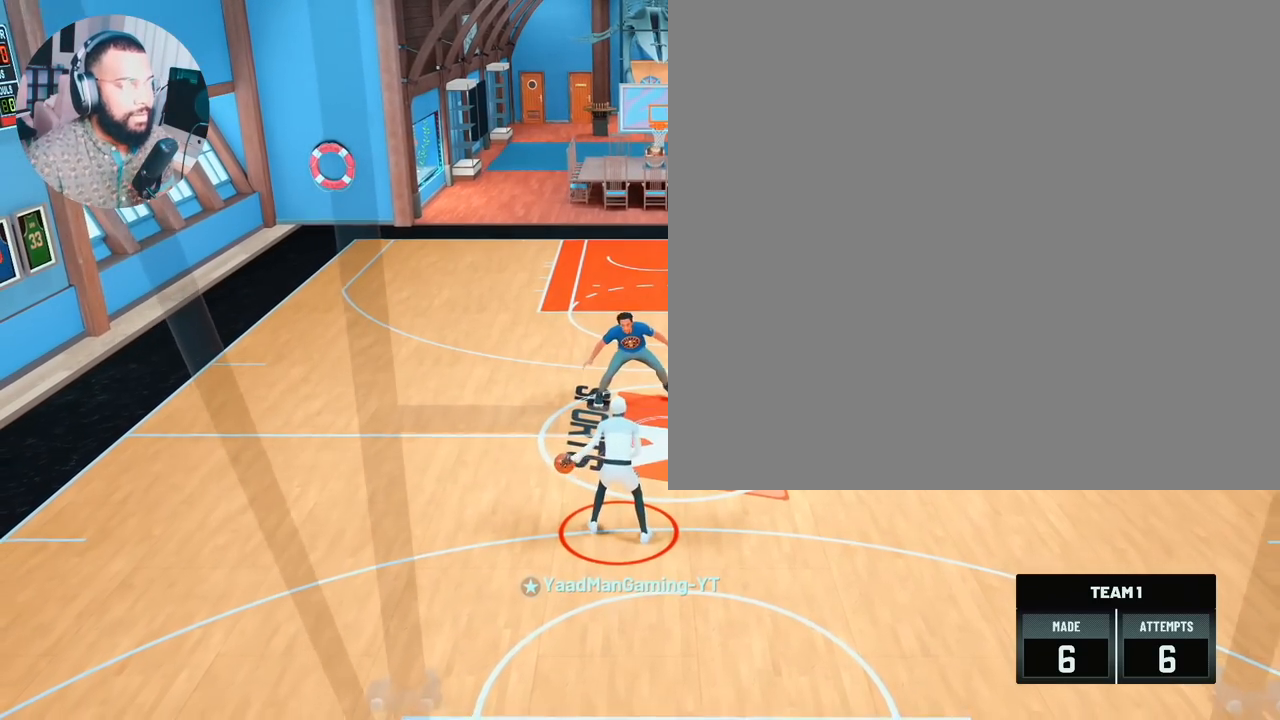
{"buttons": ["R2"], "left_stick": "up-left", "right_stick": "center", "events": [[17, "right_stick", "center"], [250, "left_stick", "center"], [300, "right_stick", "up-left"], [350, "left_stick", "up-left"], [367, "right_stick", "center"]]}
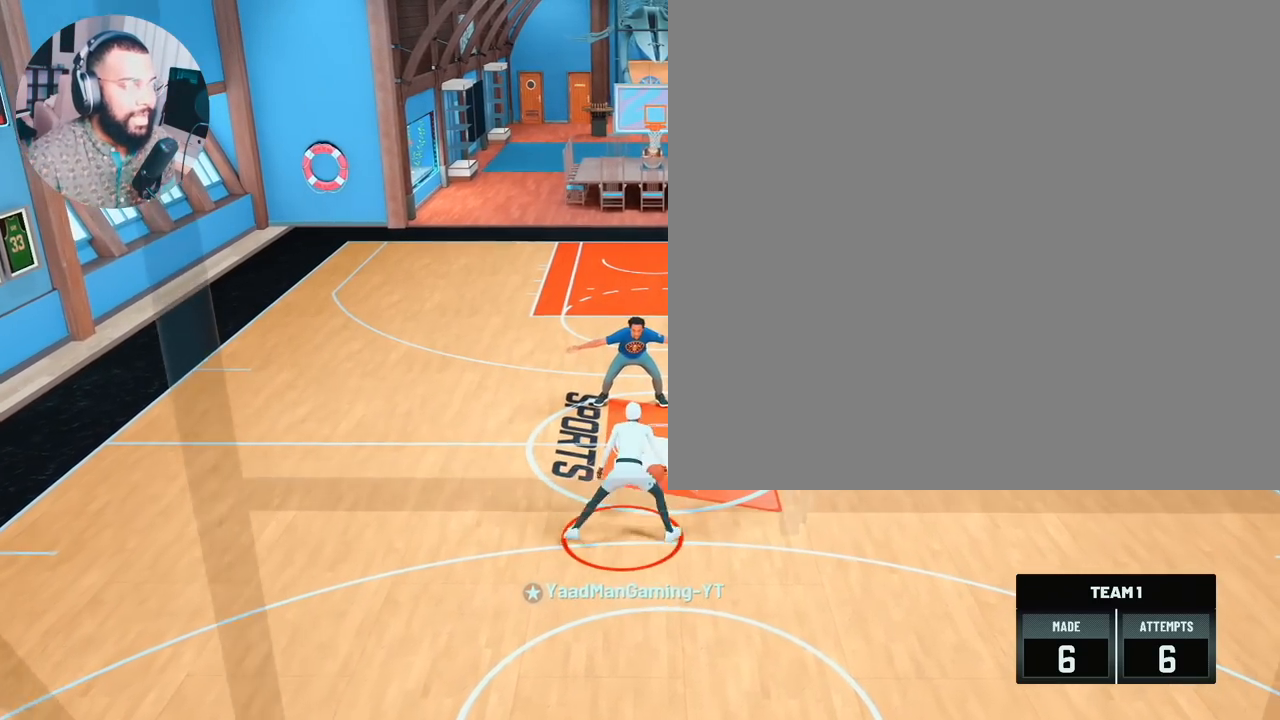
{"buttons": [], "left_stick": "center", "right_stick": "up-left", "events": [[117, "left_stick", "center"], [133, "right_stick", "up-right"], [217, "right_stick", "center"], [383, "right_stick", "up-left"], [400, "R2", "up"]]}
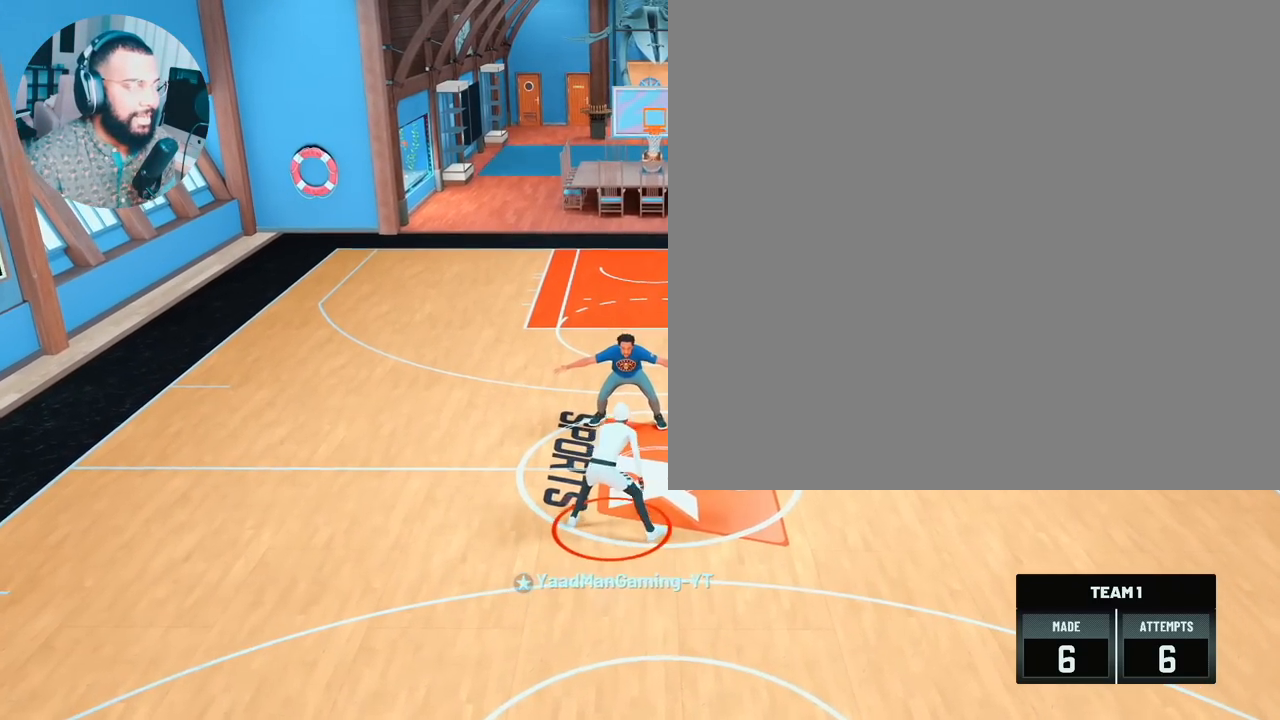
{"buttons": ["R2"], "left_stick": "up-right", "right_stick": "center", "events": [[17, "right_stick", "center"], [117, "R2", "down"], [150, "left_stick", "up-right"]]}
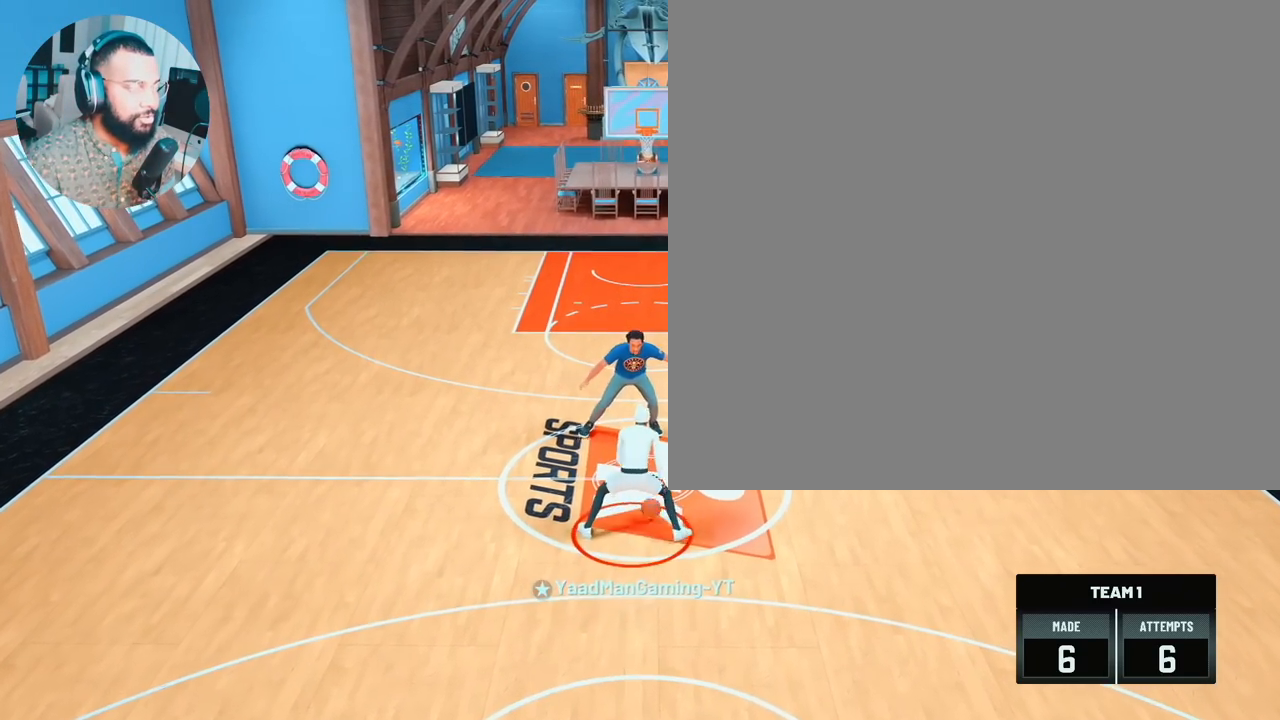
{"buttons": [], "left_stick": "down-left", "right_stick": "center", "events": [[133, "left_stick", "center"], [150, "R2", "up"], [267, "right_stick", "up"], [350, "right_stick", "center"], [367, "left_stick", "down-left"]]}
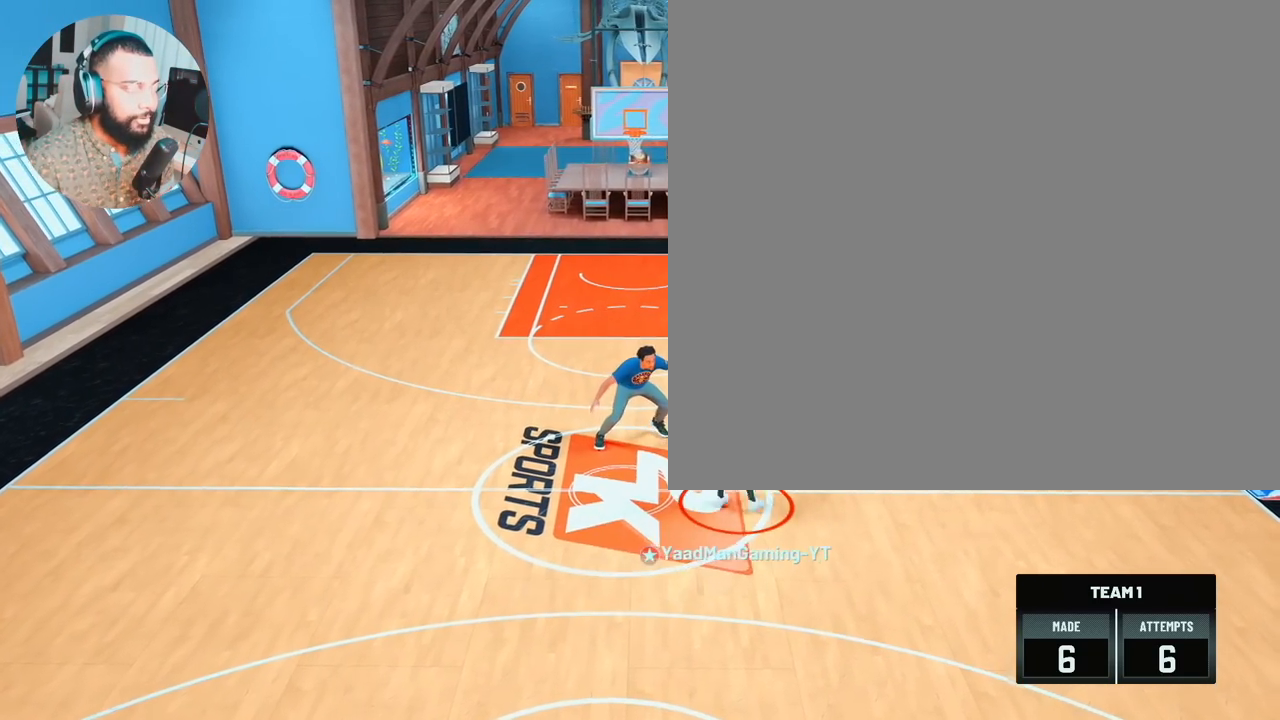
{"buttons": ["R2"], "left_stick": "up-right", "right_stick": "center", "events": [[167, "left_stick", "center"], [333, "R2", "down"], [333, "right_stick", "up-right"], [417, "right_stick", "center"], [433, "left_stick", "up-right"]]}
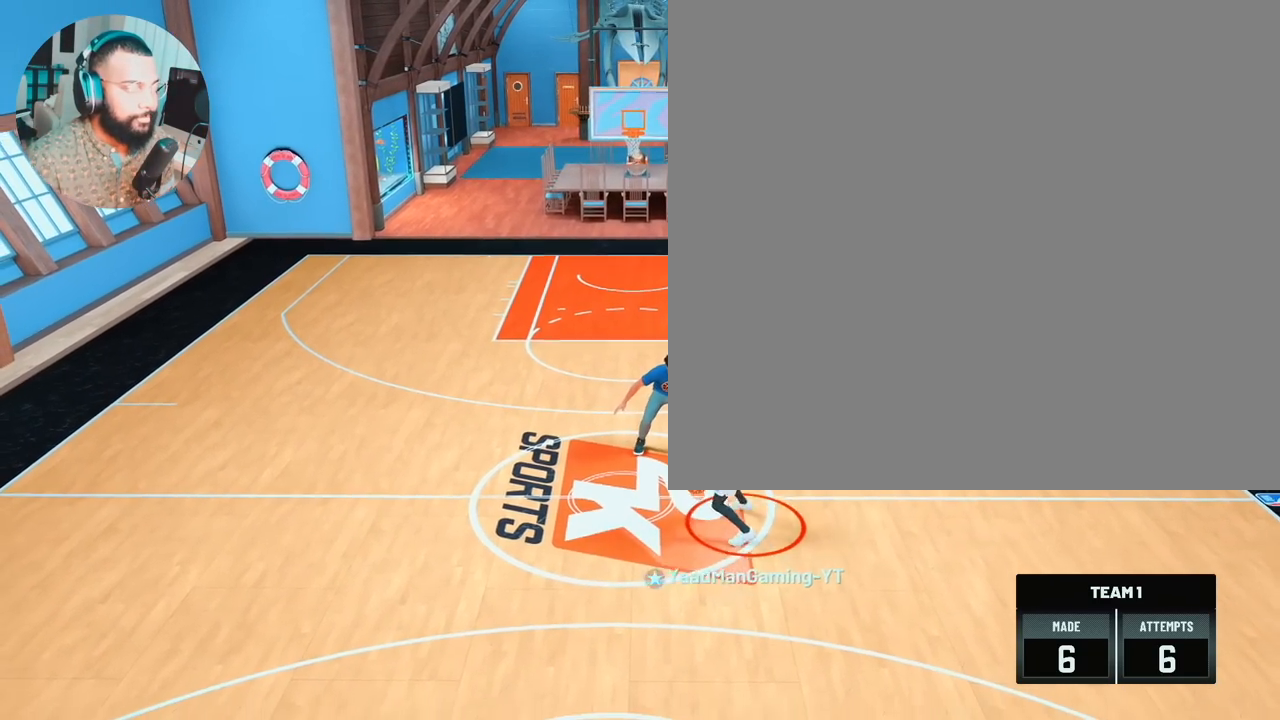
{"buttons": ["R2"], "left_stick": "center", "right_stick": "center", "events": [[133, "left_stick", "center"], [183, "right_stick", "up-left"], [233, "left_stick", "up-left"], [267, "right_stick", "center"], [500, "left_stick", "center"]]}
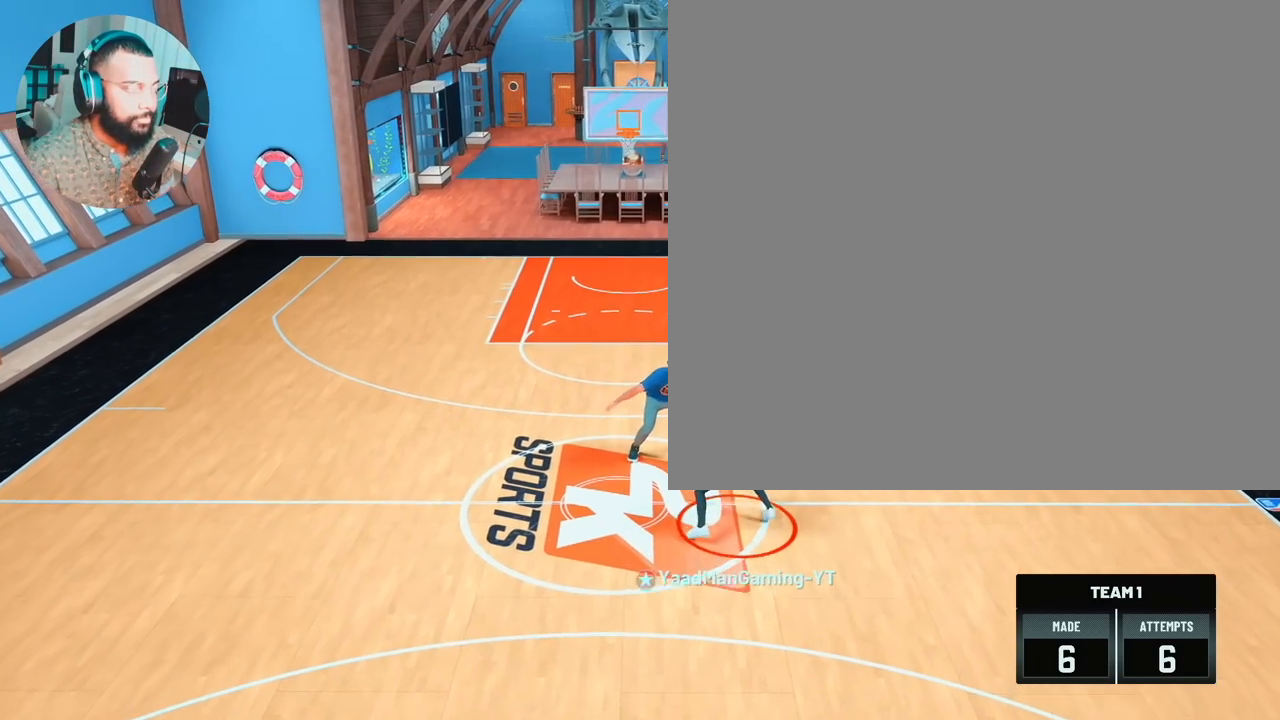
{"buttons": [], "left_stick": "center", "right_stick": "center", "events": [[33, "right_stick", "up-right"], [117, "right_stick", "center"], [267, "R2", "up"], [267, "right_stick", "up-left"], [350, "right_stick", "center"]]}
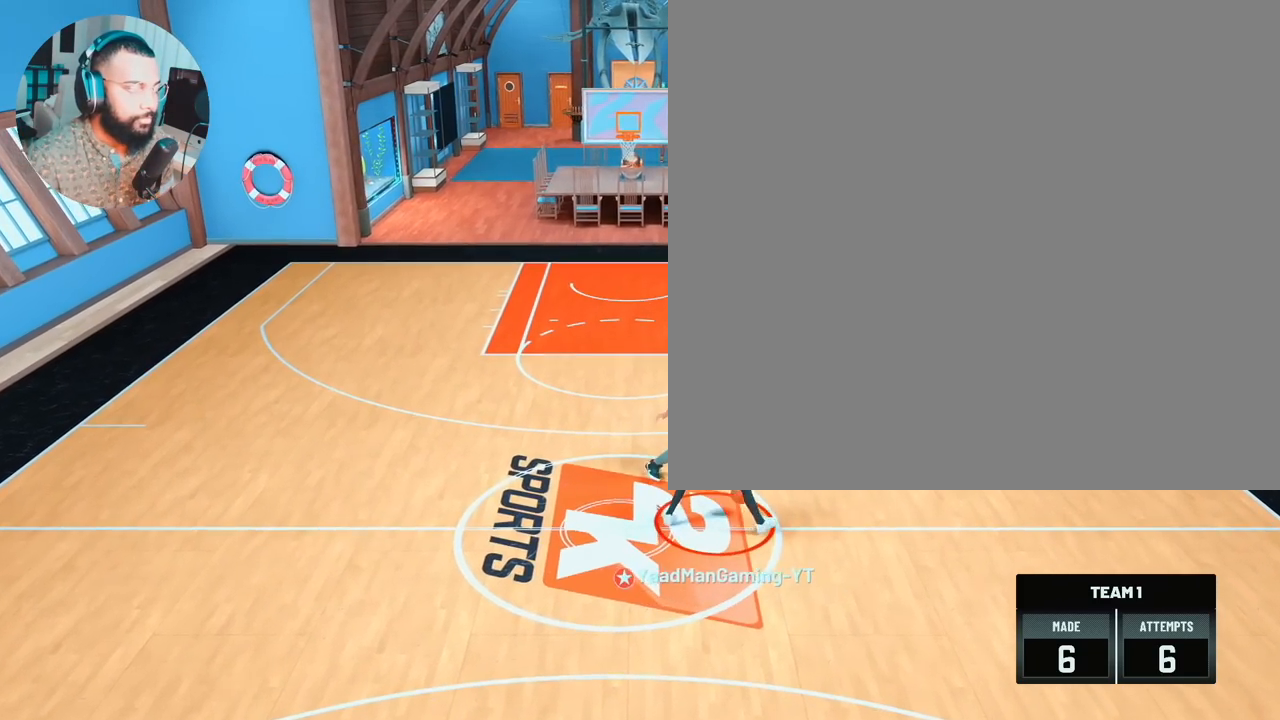
{"buttons": ["R2"], "left_stick": "up-left", "right_stick": "center", "events": [[33, "right_stick", "right"], [117, "right_stick", "center"], [217, "R2", "down"], [217, "left_stick", "up-left"]]}
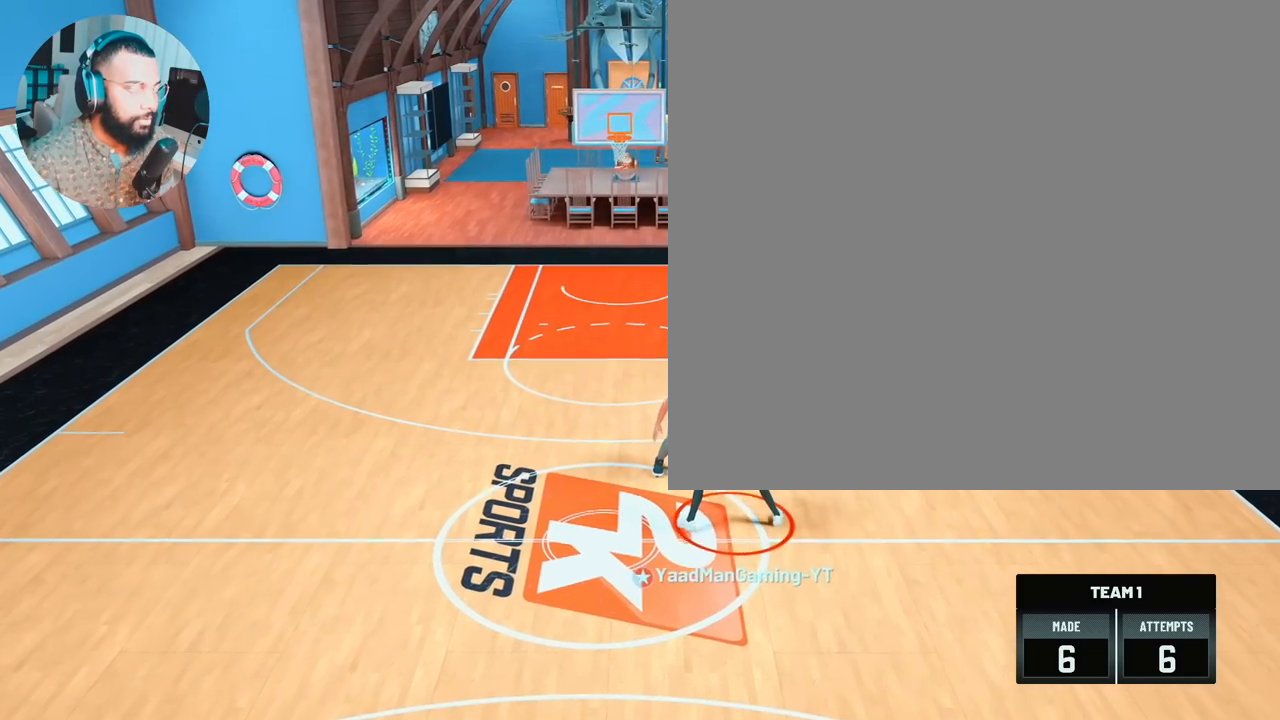
{"buttons": ["R2"], "left_stick": "left", "right_stick": "center", "events": [[183, "left_stick", "left"]]}
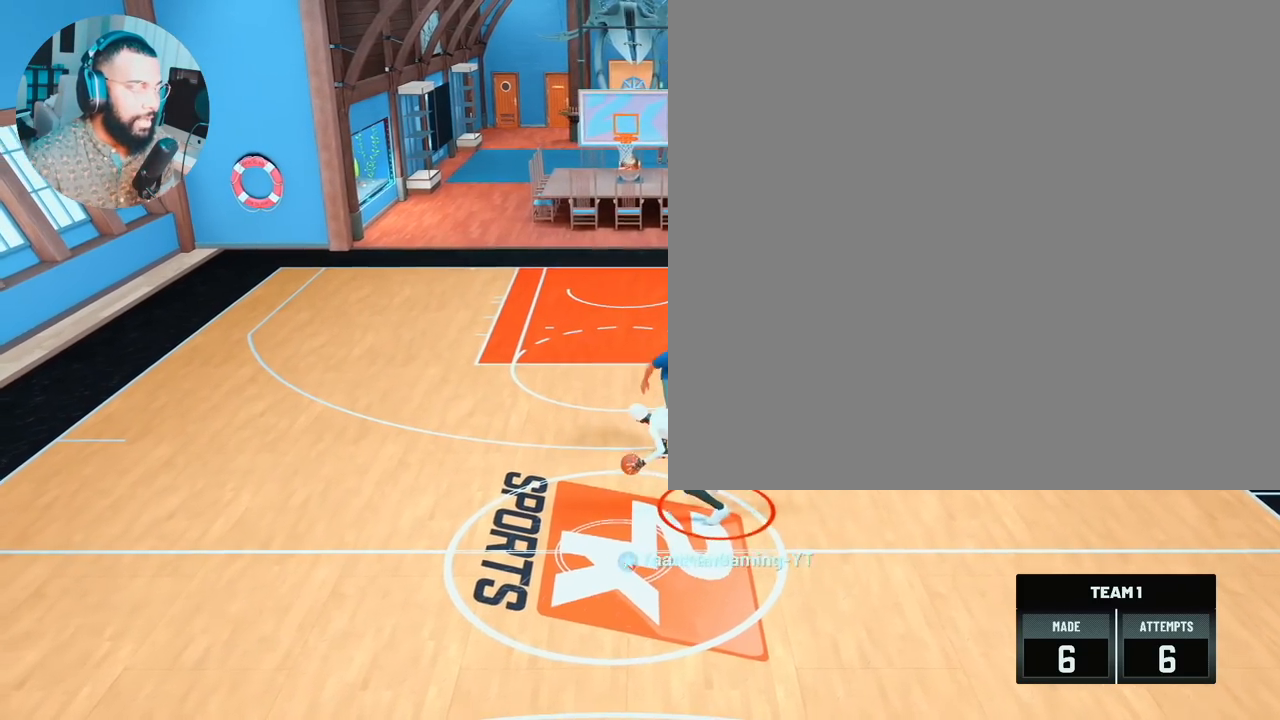
{"buttons": ["R2"], "left_stick": "center", "right_stick": "center", "events": [[167, "right_stick", "left"], [250, "right_stick", "center"], [333, "left_stick", "center"]]}
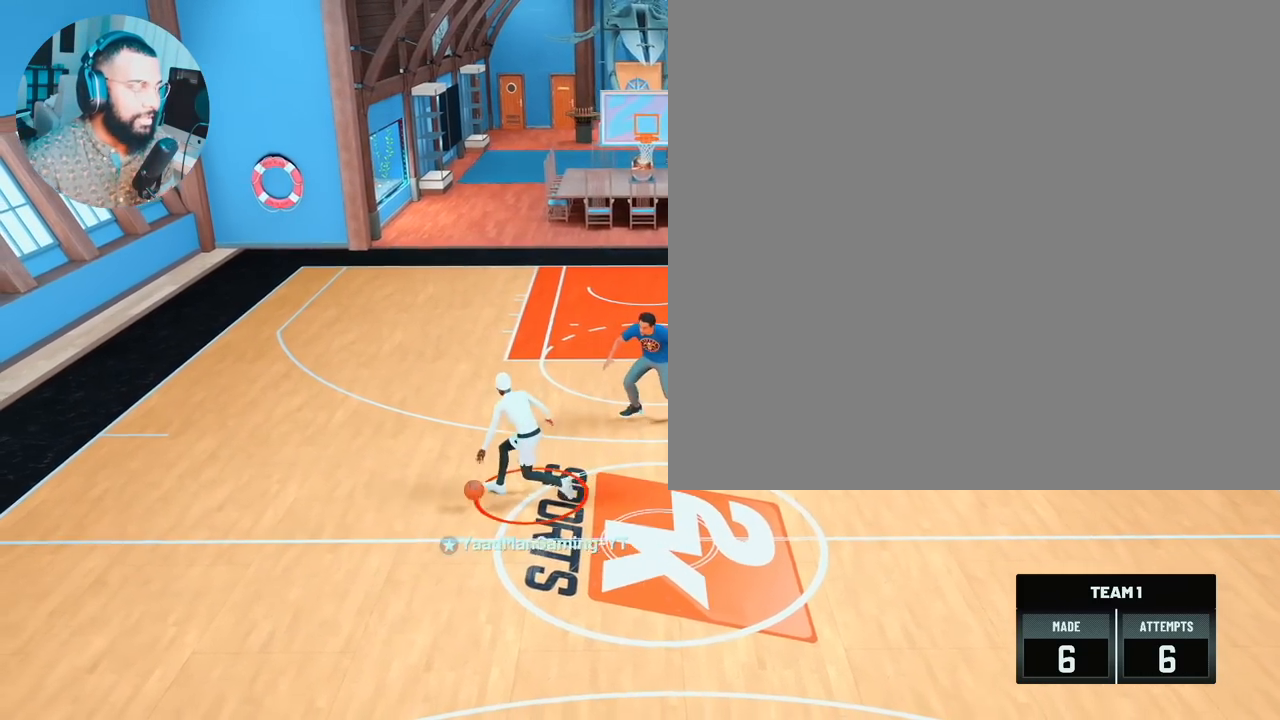
{"buttons": ["R2"], "left_stick": "up-right", "right_stick": "center", "events": [[150, "R2", "up"], [200, "right_stick", "up-right"], [267, "right_stick", "center"], [367, "left_stick", "up-right"], [417, "R2", "down"]]}
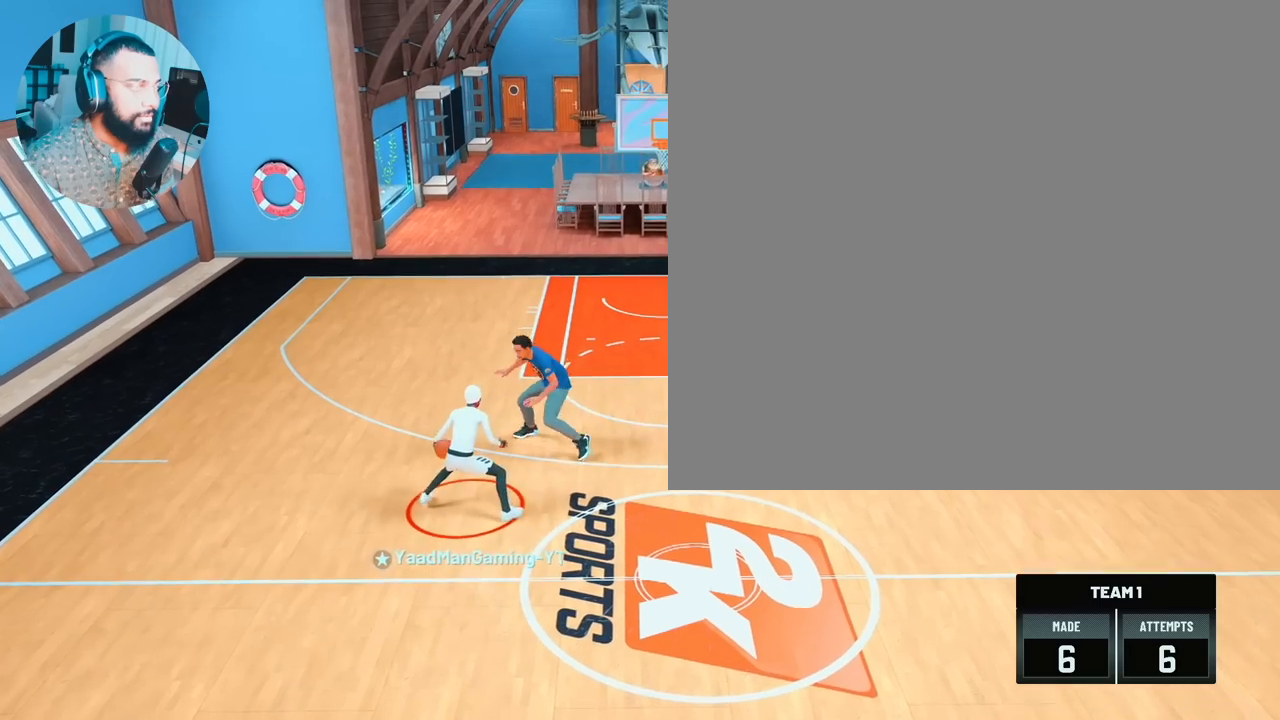
{"buttons": ["R2"], "left_stick": "down-right", "right_stick": "center", "events": [[117, "left_stick", "right"], [417, "left_stick", "down-right"]]}
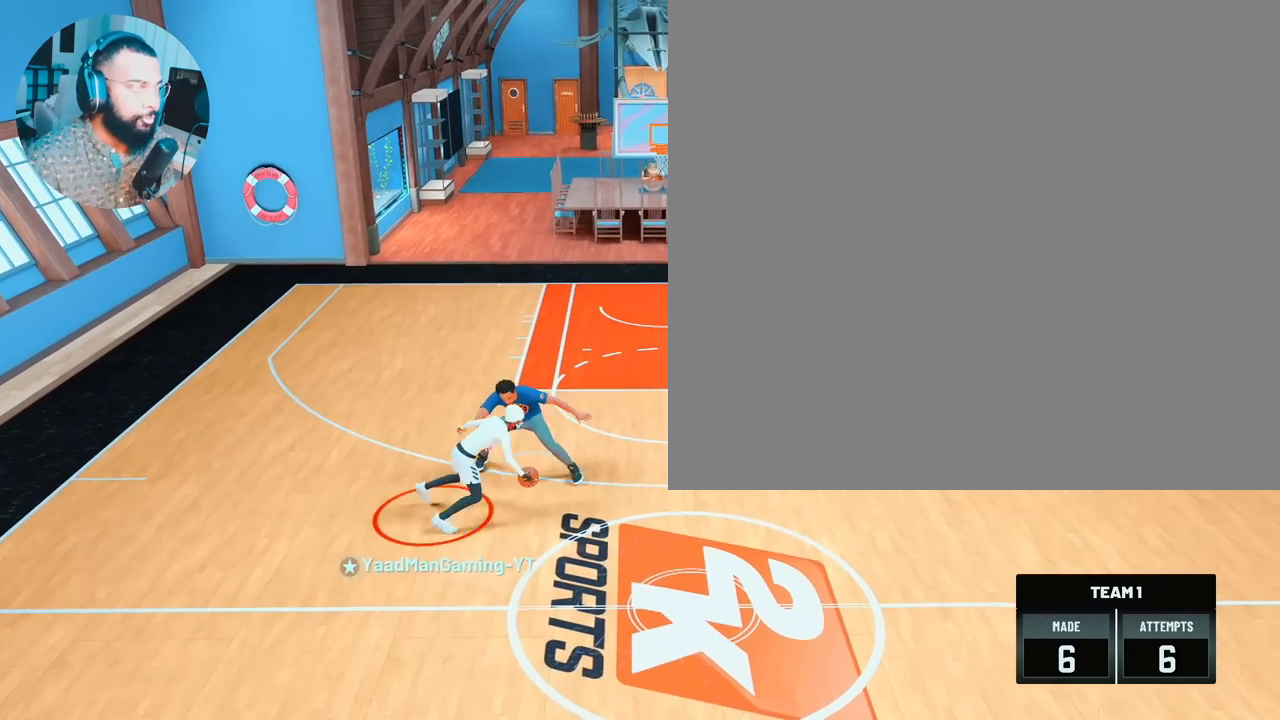
{"buttons": ["R2"], "left_stick": "down-right", "right_stick": "center", "events": []}
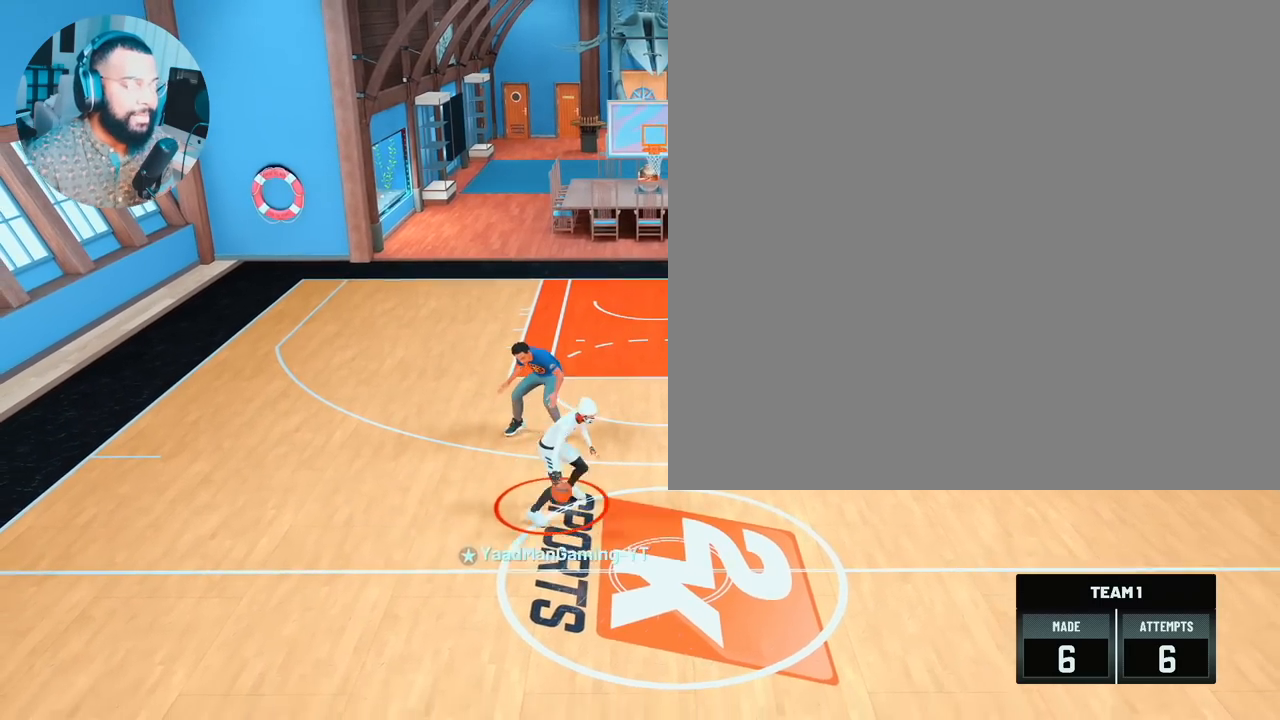
{"buttons": ["R2"], "left_stick": "down-right", "right_stick": "center", "events": []}
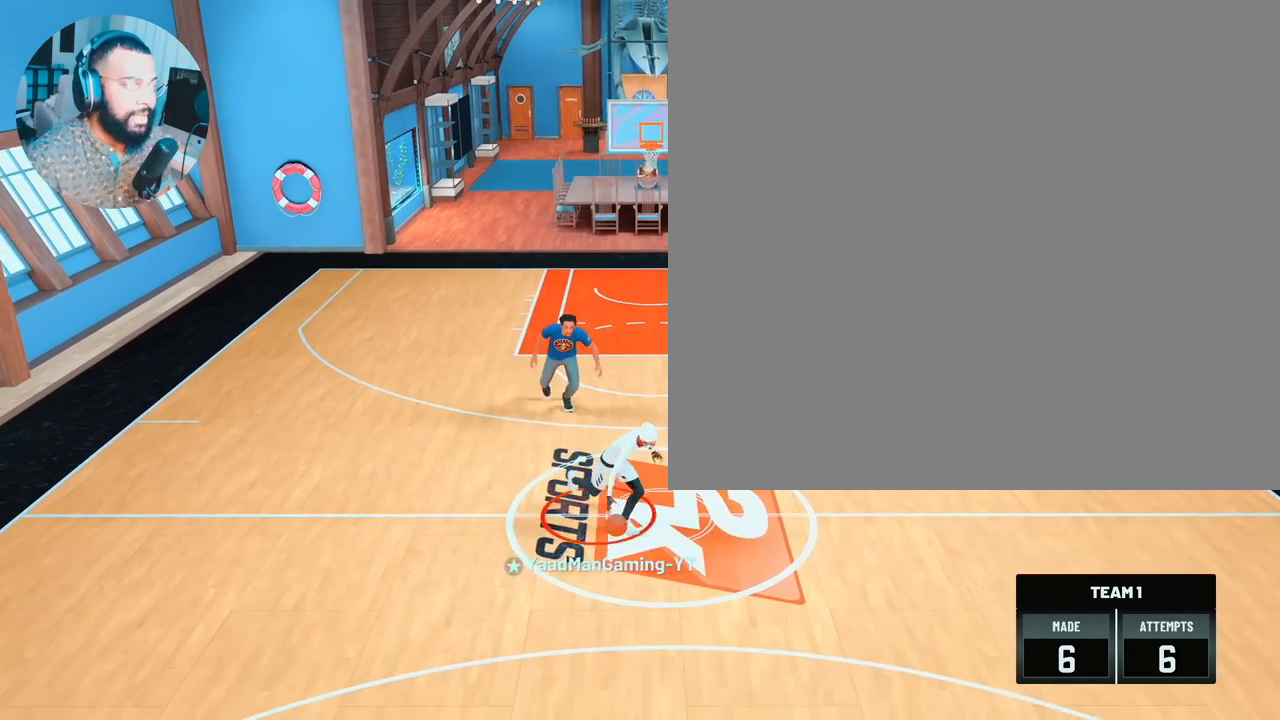
{"buttons": [], "left_stick": "center", "right_stick": "center", "events": [[17, "left_stick", "center"], [50, "R2", "up"]]}